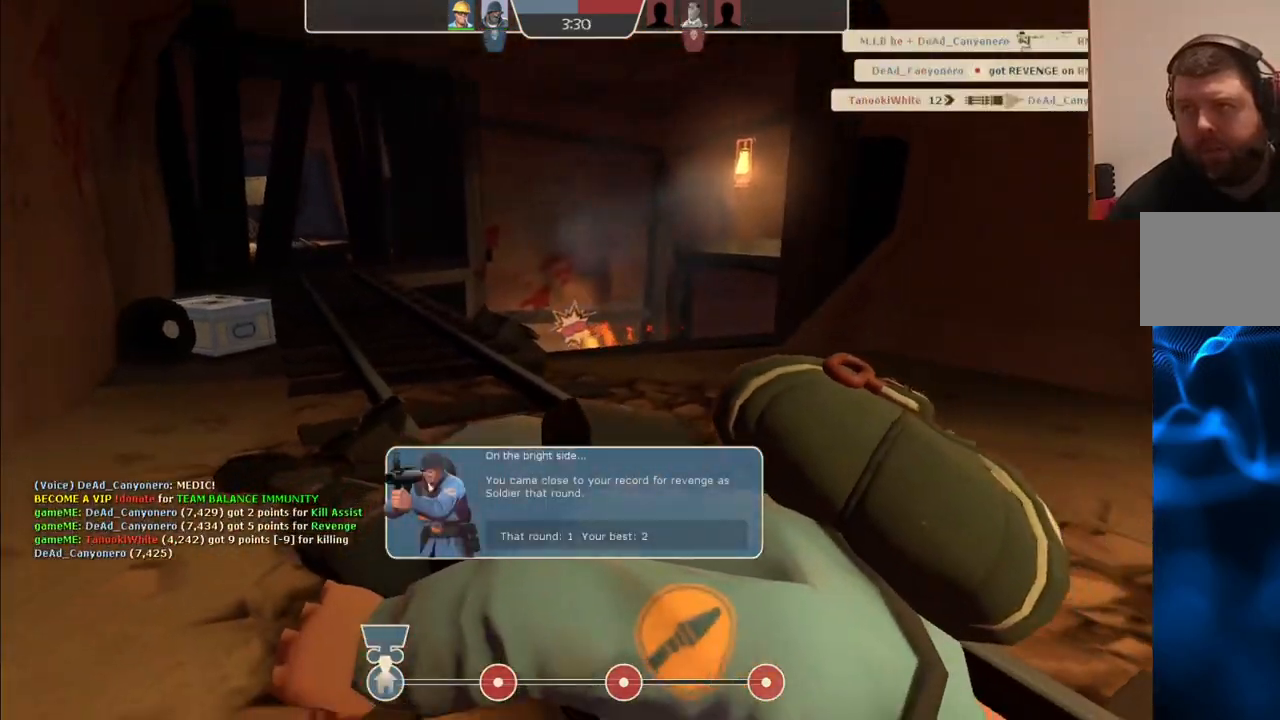
Gameplay with a controller (PlayStation layout); each line is a JSON object with the inputs held at the frame after it. "events" lists button and stick changes between this image and that frame as [ms after this image, input, new state], when the widget could be followed in between.
{"buttons": [], "left_stick": "center", "right_stick": "center", "events": []}
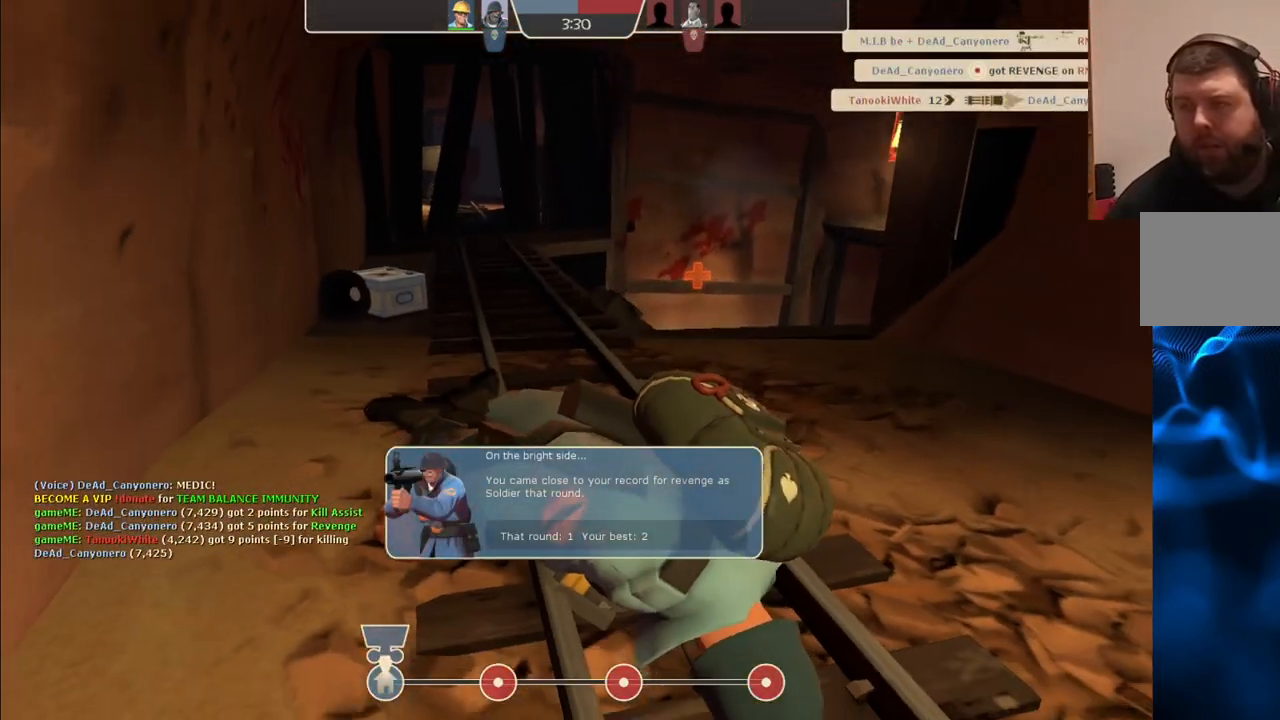
{"buttons": [], "left_stick": "up", "right_stick": "center", "events": [[150, "left_stick", "up"]]}
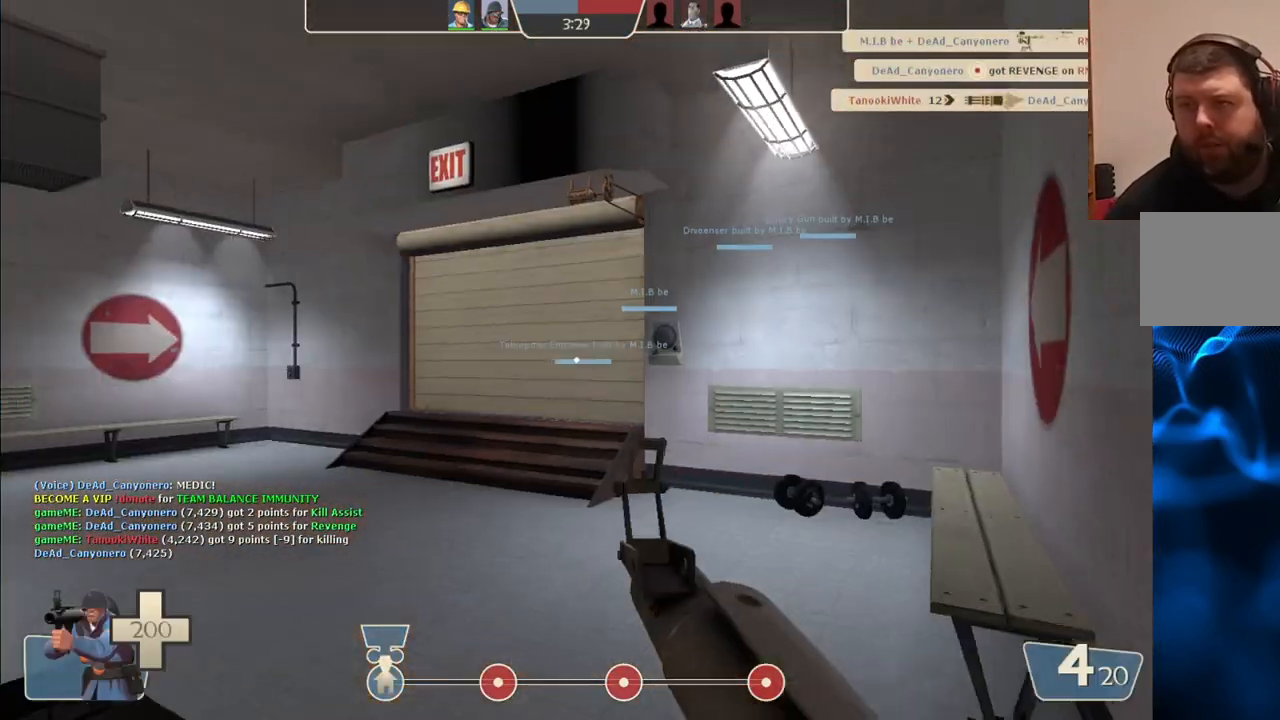
{"buttons": [], "left_stick": "up", "right_stick": "center", "events": []}
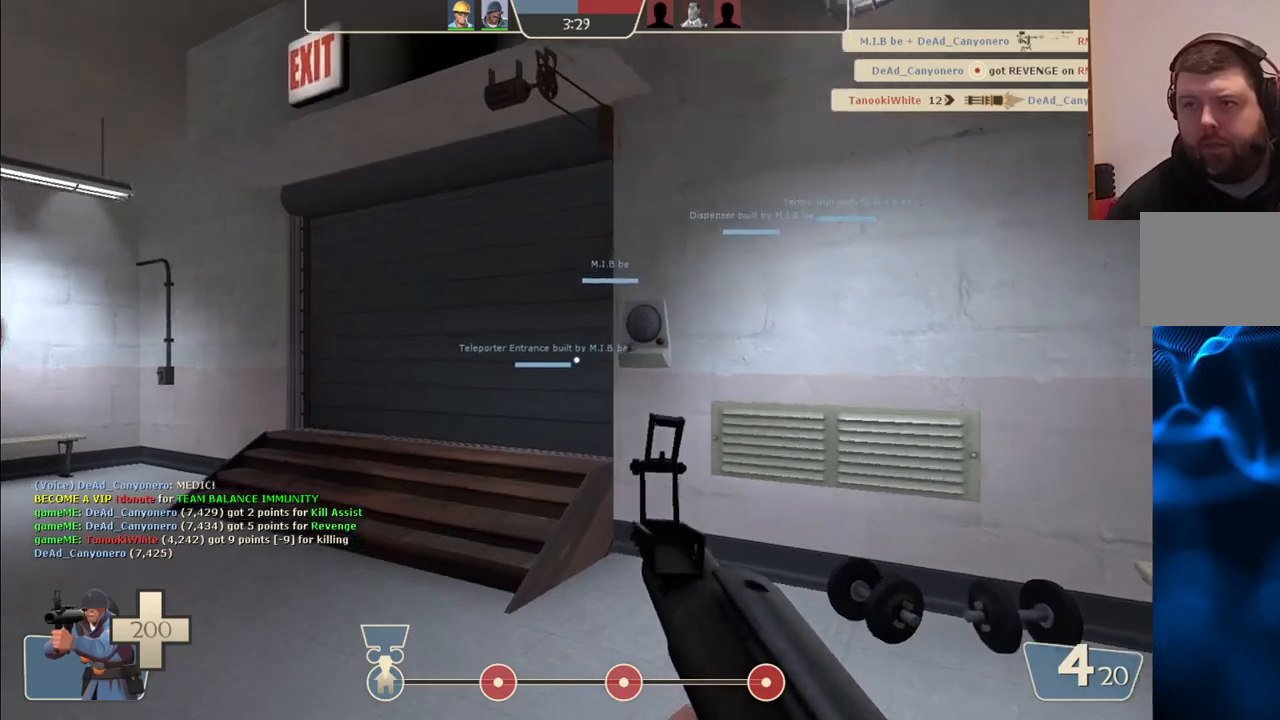
{"buttons": [], "left_stick": "up", "right_stick": "center", "events": [[200, "SQUARE", "down"], [333, "SQUARE", "up"]]}
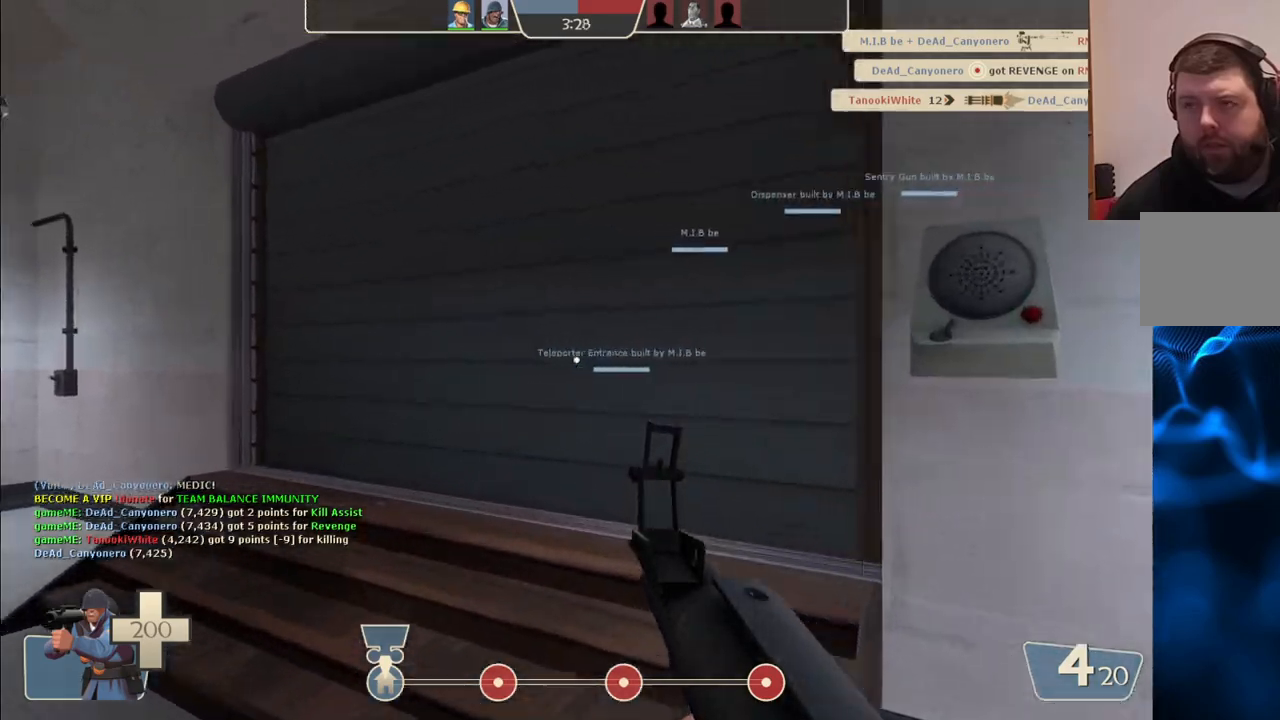
{"buttons": [], "left_stick": "up", "right_stick": "center", "events": [[233, "right_stick", "right"], [350, "right_stick", "center"]]}
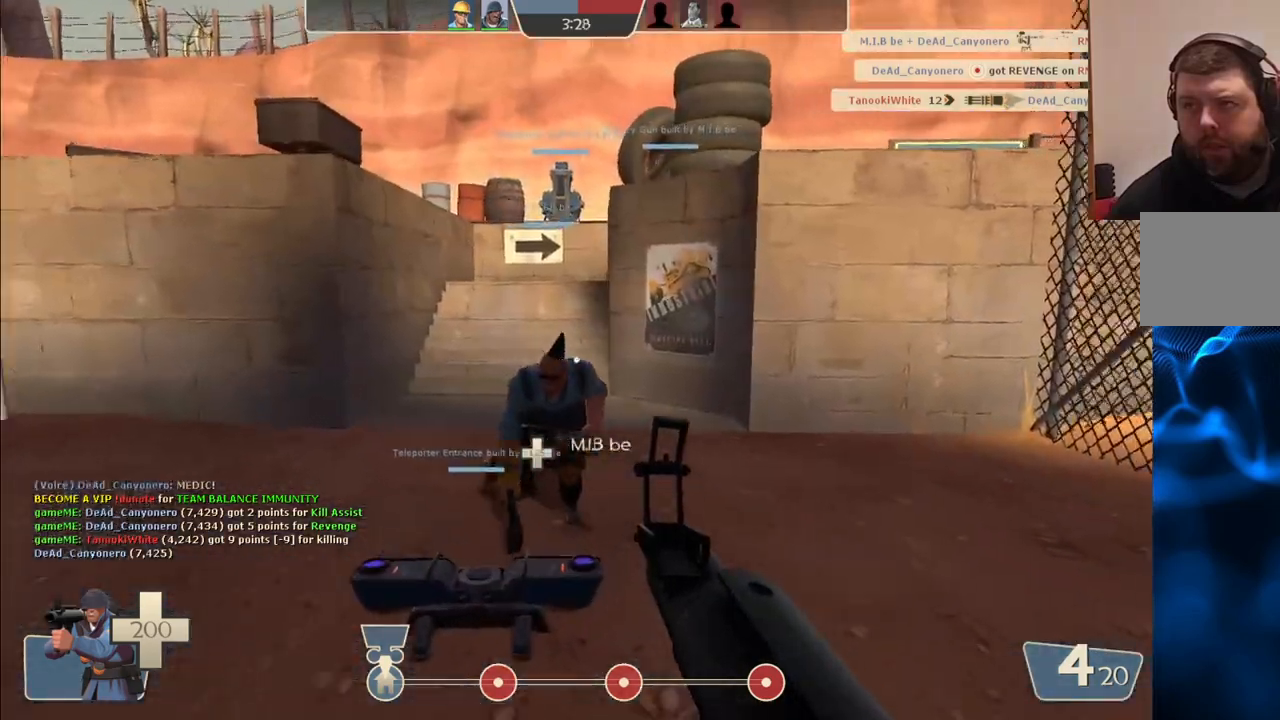
{"buttons": [], "left_stick": "up", "right_stick": "center", "events": []}
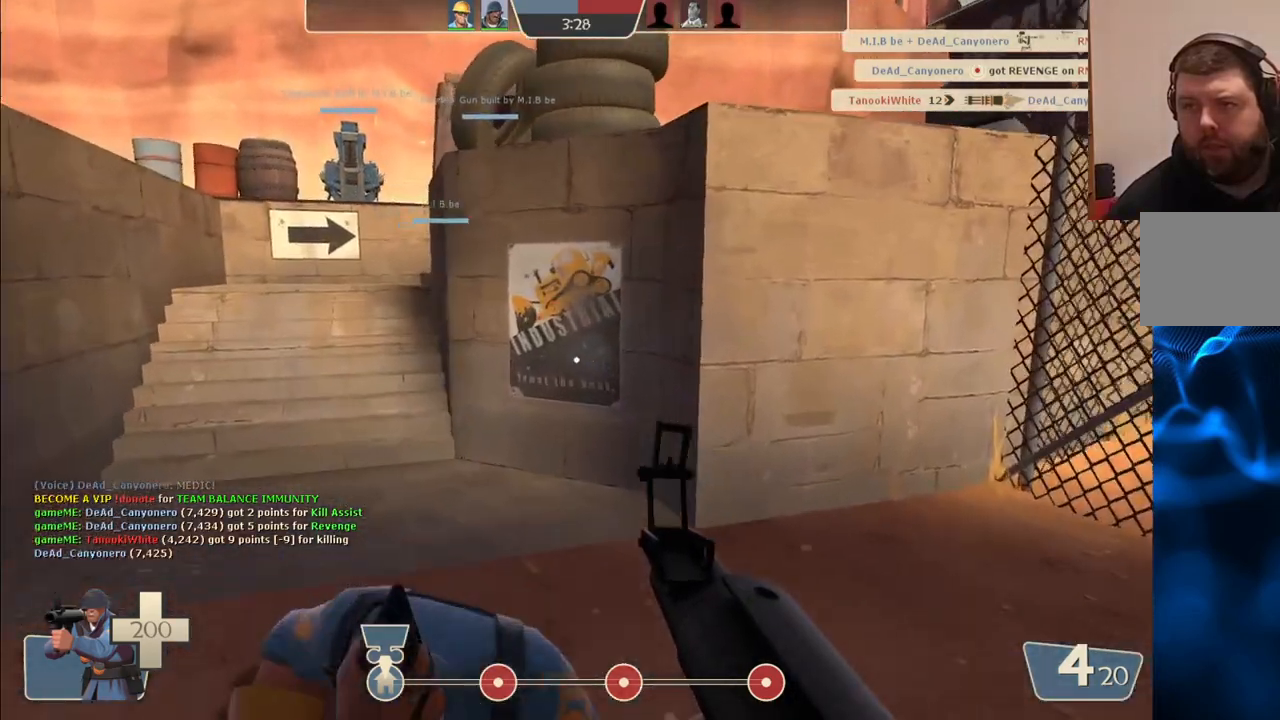
{"buttons": [], "left_stick": "up", "right_stick": "center", "events": [[100, "SQUARE", "down"], [150, "SQUARE", "up"], [250, "SQUARE", "down"], [317, "SQUARE", "up"], [383, "SQUARE", "down"], [467, "SQUARE", "up"]]}
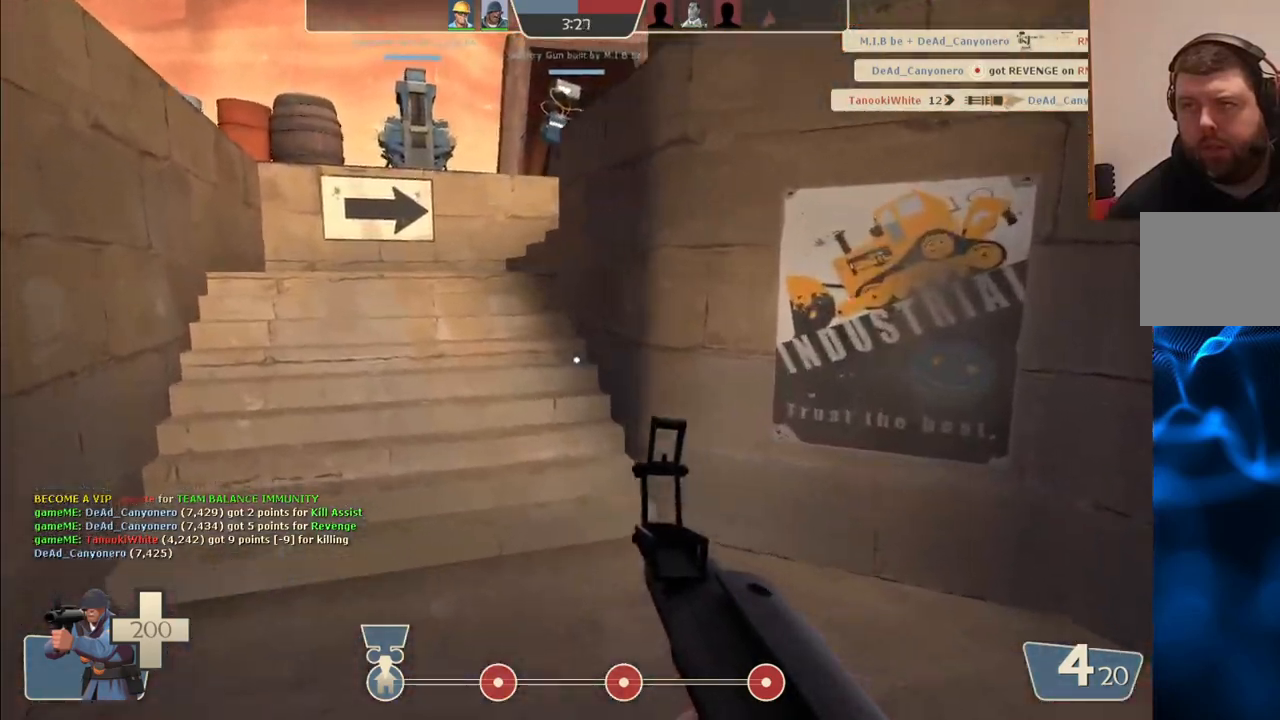
{"buttons": [], "left_stick": "up", "right_stick": "center", "events": []}
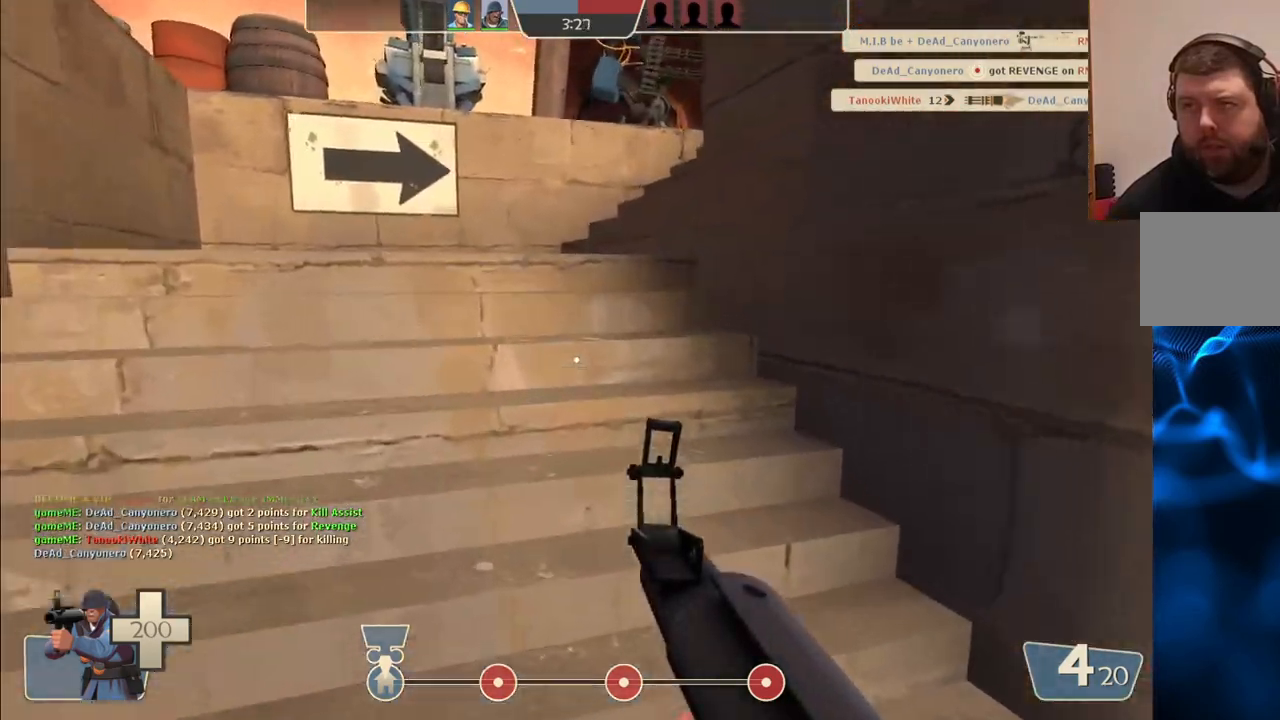
{"buttons": [], "left_stick": "up", "right_stick": "center", "events": []}
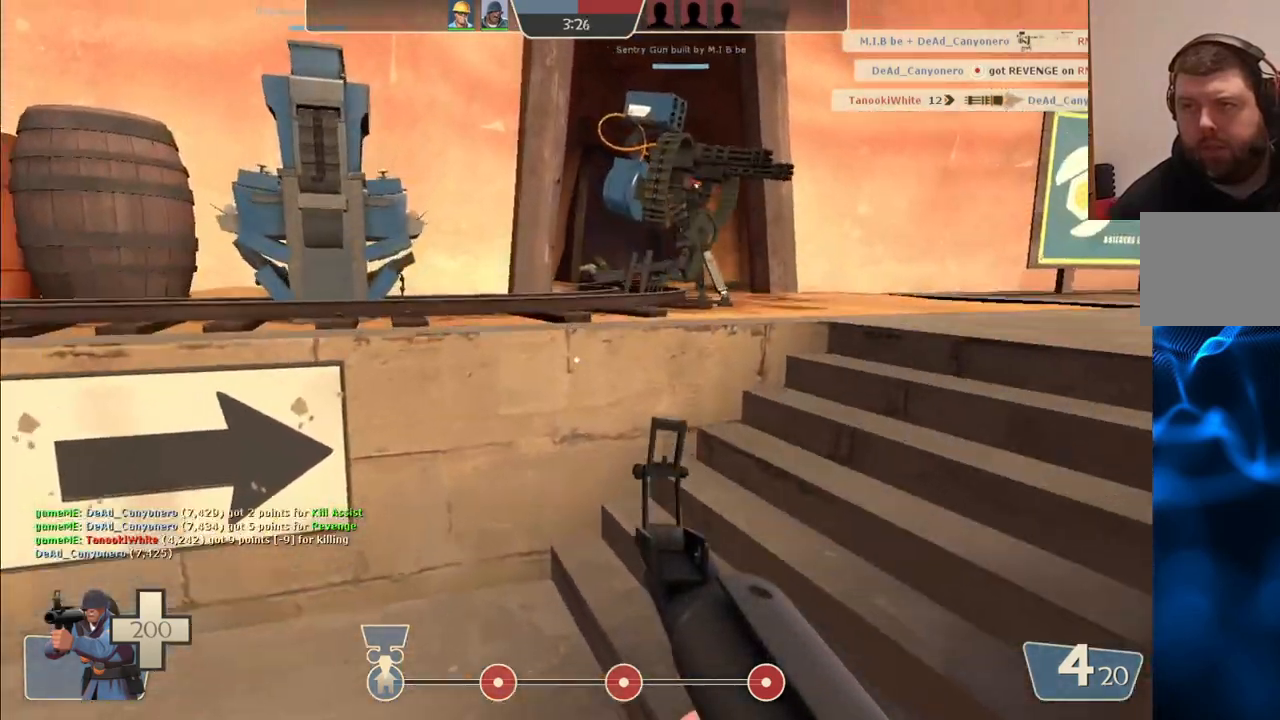
{"buttons": [], "left_stick": "up-right", "right_stick": "center", "events": [[100, "left_stick", "up-right"]]}
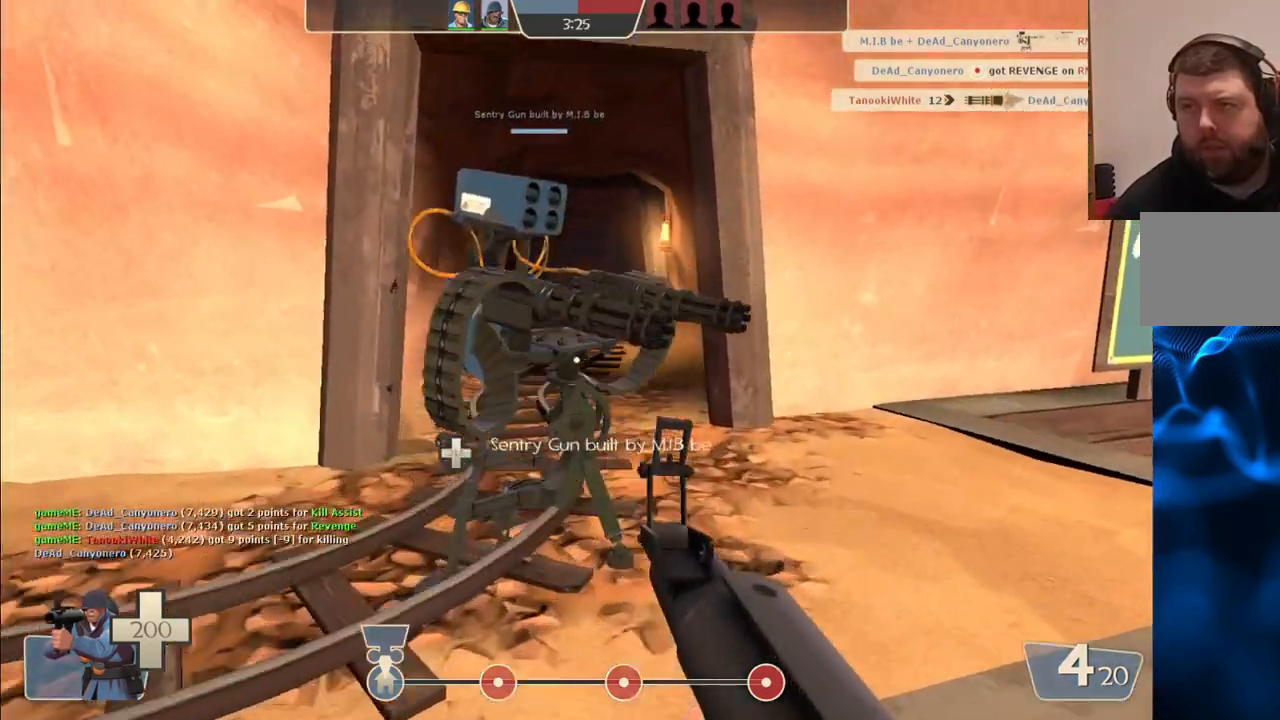
{"buttons": [], "left_stick": "up", "right_stick": "center", "events": [[150, "left_stick", "up"]]}
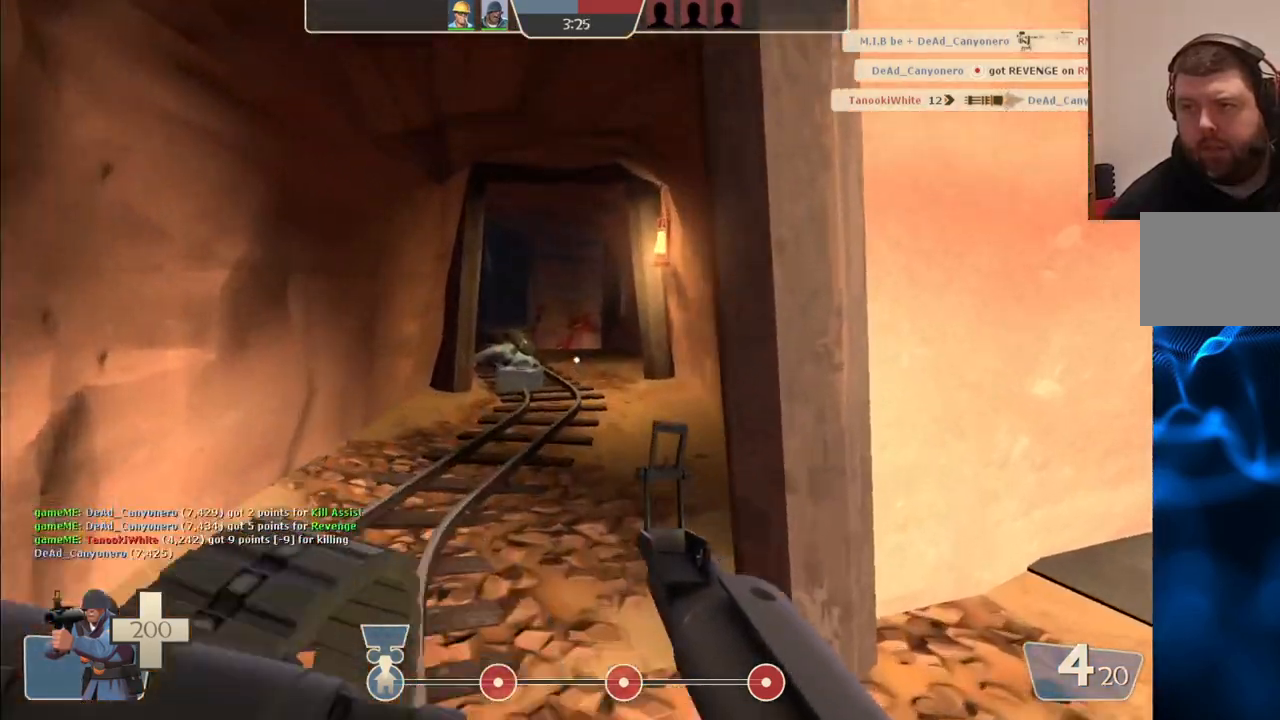
{"buttons": ["SQUARE"], "left_stick": "up", "right_stick": "center", "events": [[450, "SQUARE", "down"]]}
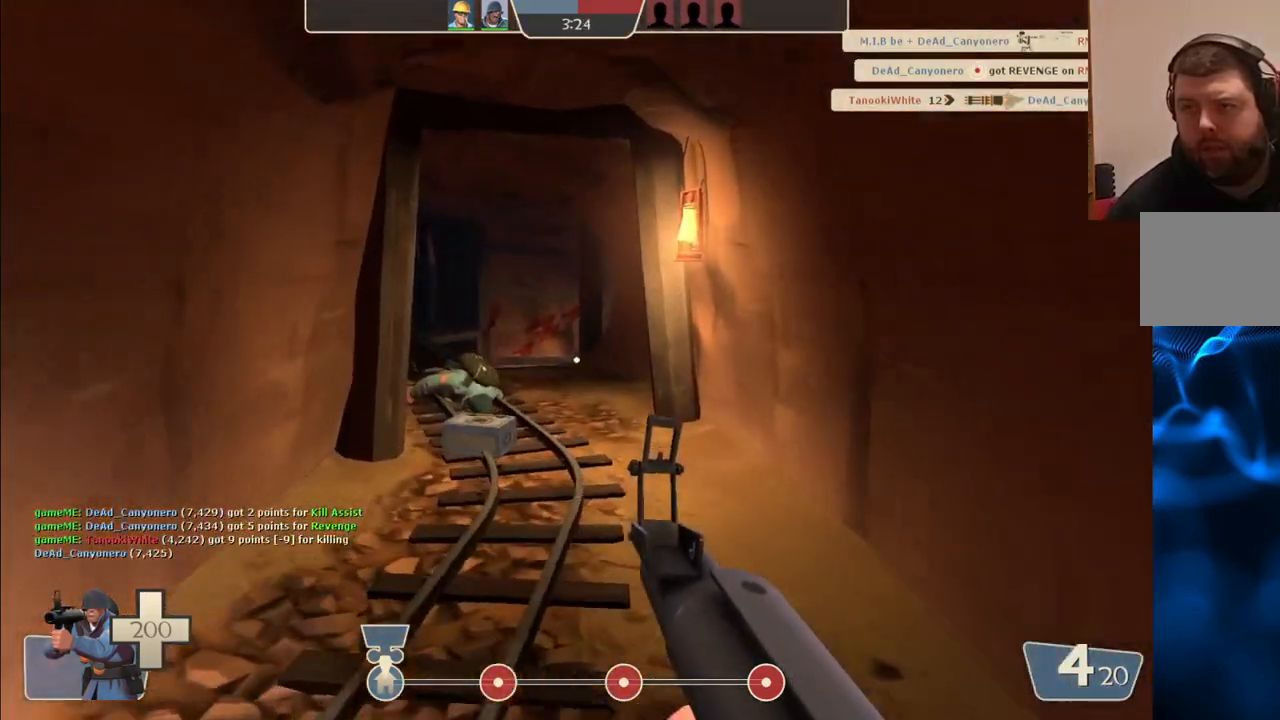
{"buttons": [], "left_stick": "up", "right_stick": "center", "events": [[33, "SQUARE", "up"], [117, "SQUARE", "down"], [217, "SQUARE", "up"], [267, "SQUARE", "down"], [400, "SQUARE", "up"]]}
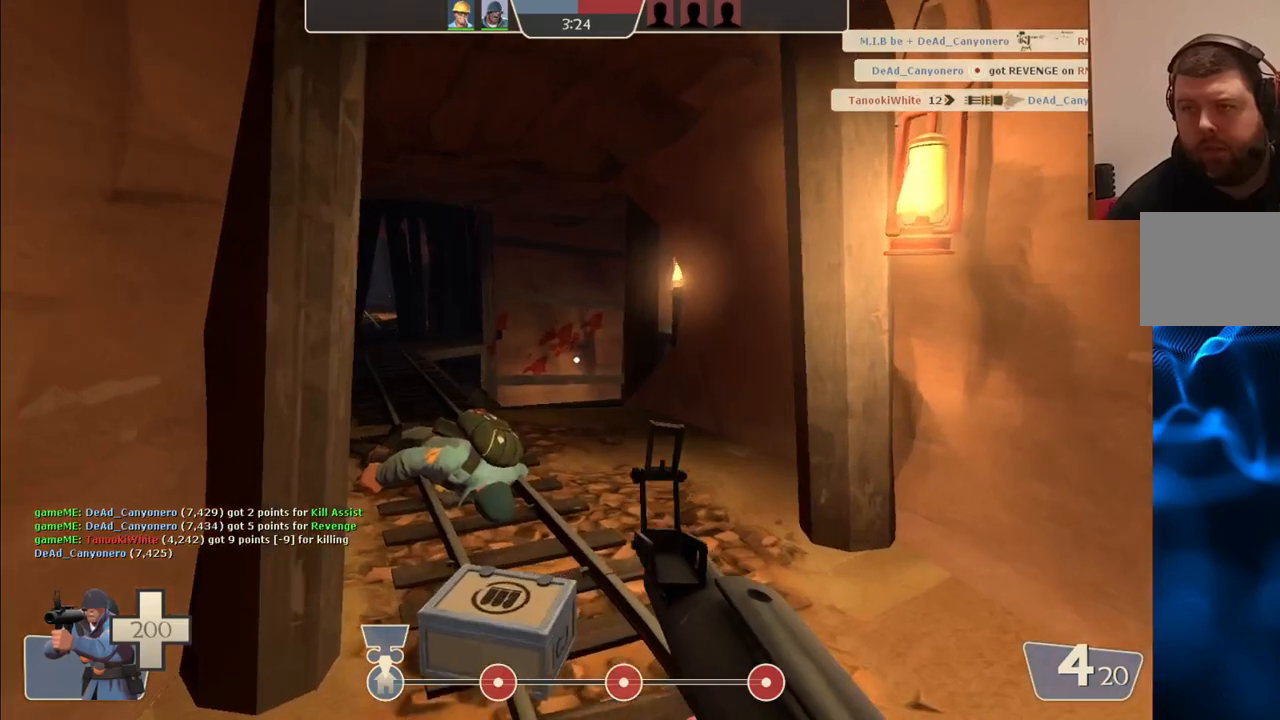
{"buttons": [], "left_stick": "up", "right_stick": "center", "events": []}
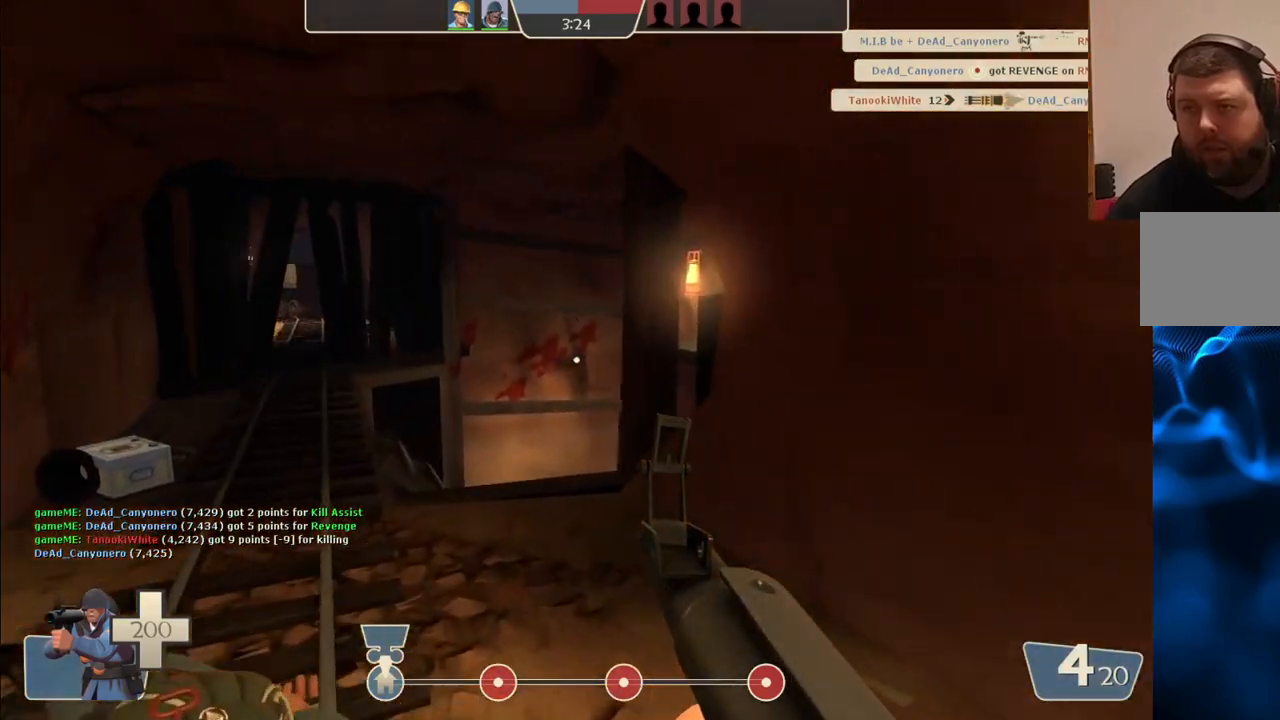
{"buttons": [], "left_stick": "up", "right_stick": "center", "events": [[133, "right_stick", "up-right"], [267, "right_stick", "center"]]}
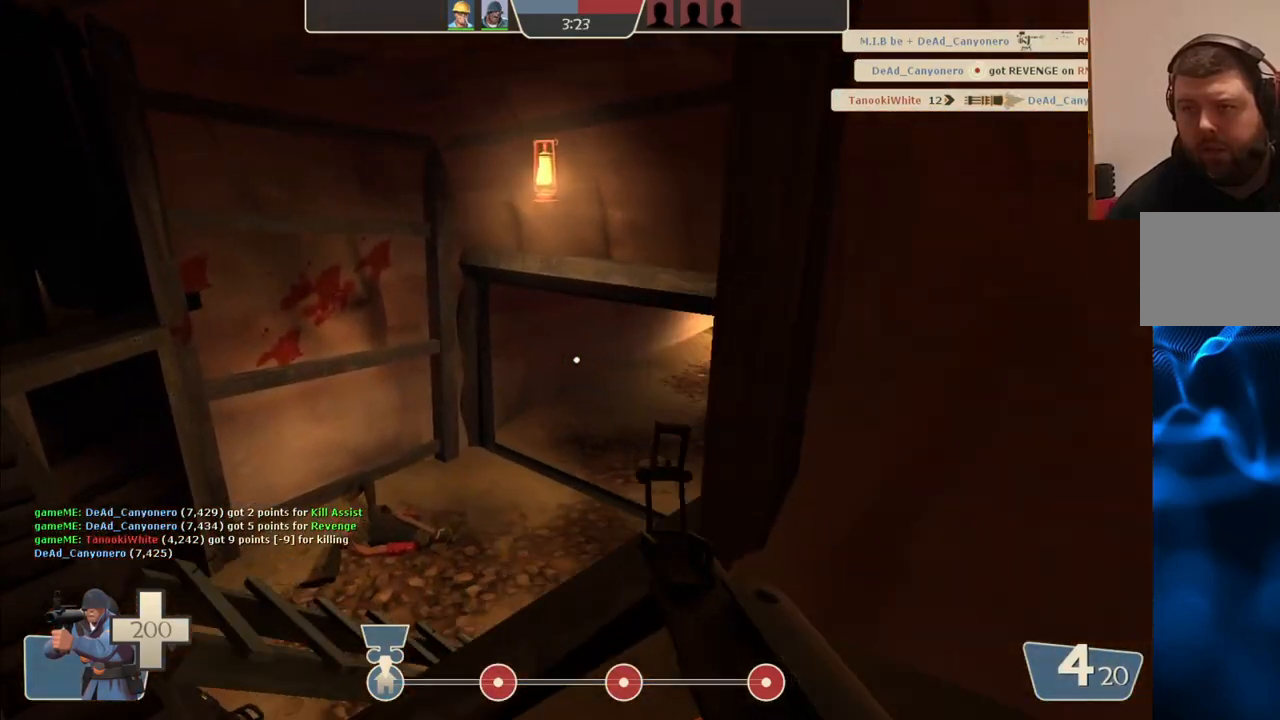
{"buttons": [], "left_stick": "up", "right_stick": "center", "events": []}
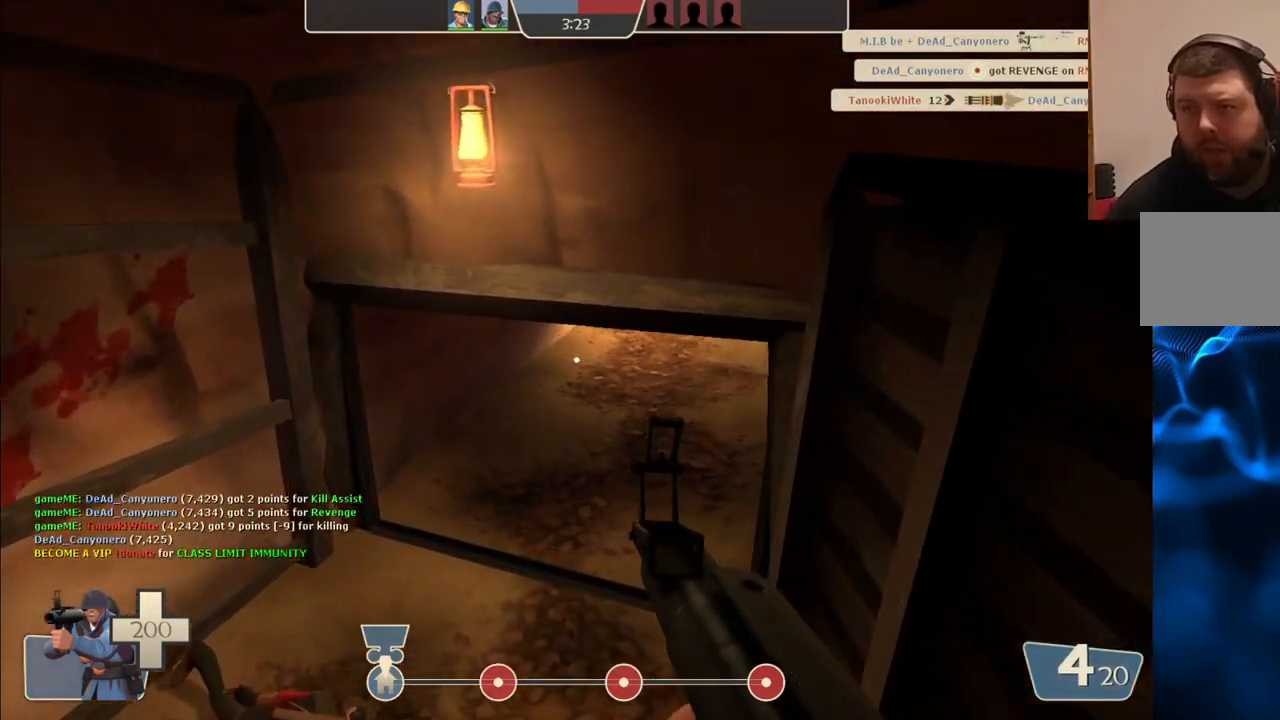
{"buttons": [], "left_stick": "up", "right_stick": "center", "events": []}
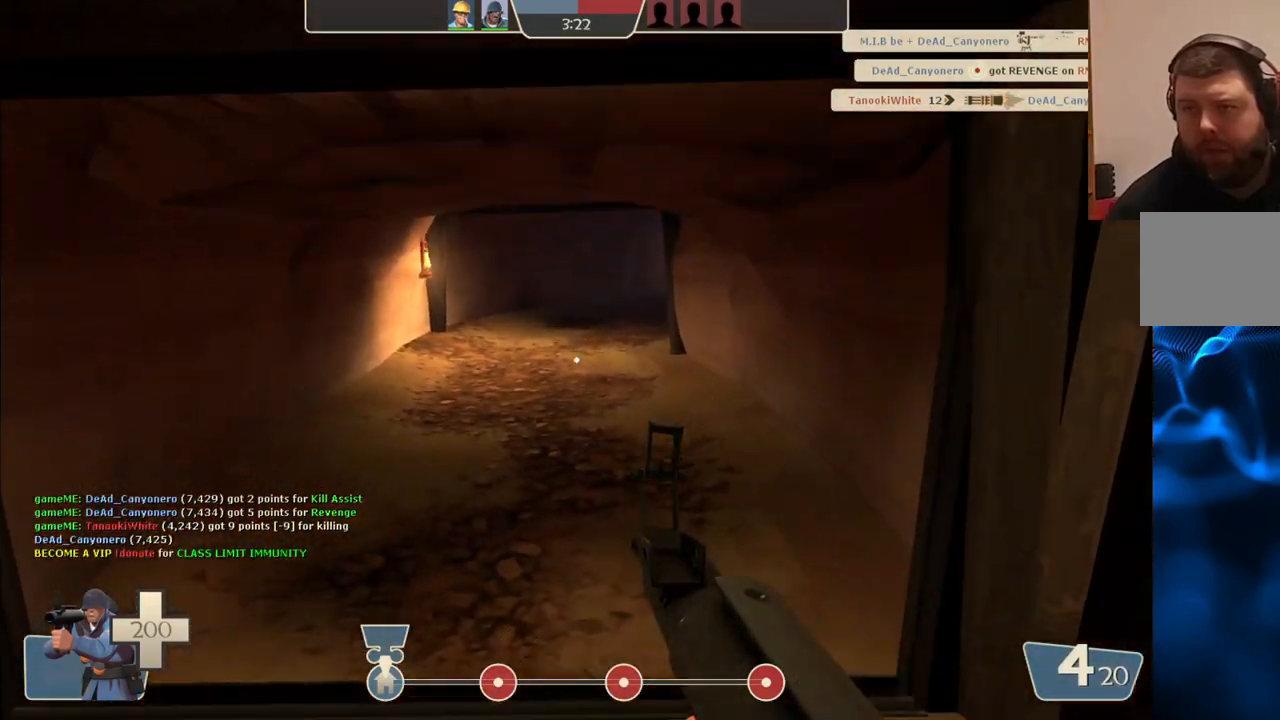
{"buttons": [], "left_stick": "up", "right_stick": "center", "events": []}
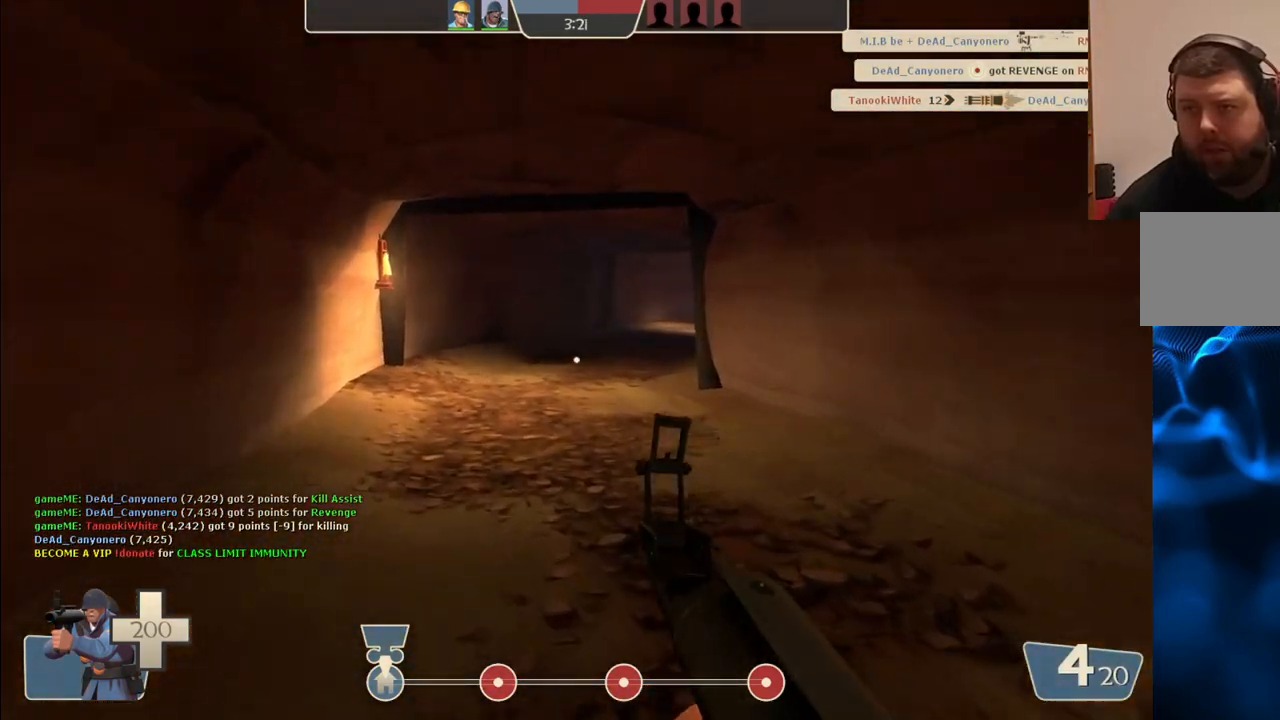
{"buttons": [], "left_stick": "up", "right_stick": "center", "events": [[17, "SQUARE", "down"], [83, "SQUARE", "up"], [167, "SQUARE", "down"], [250, "SQUARE", "up"]]}
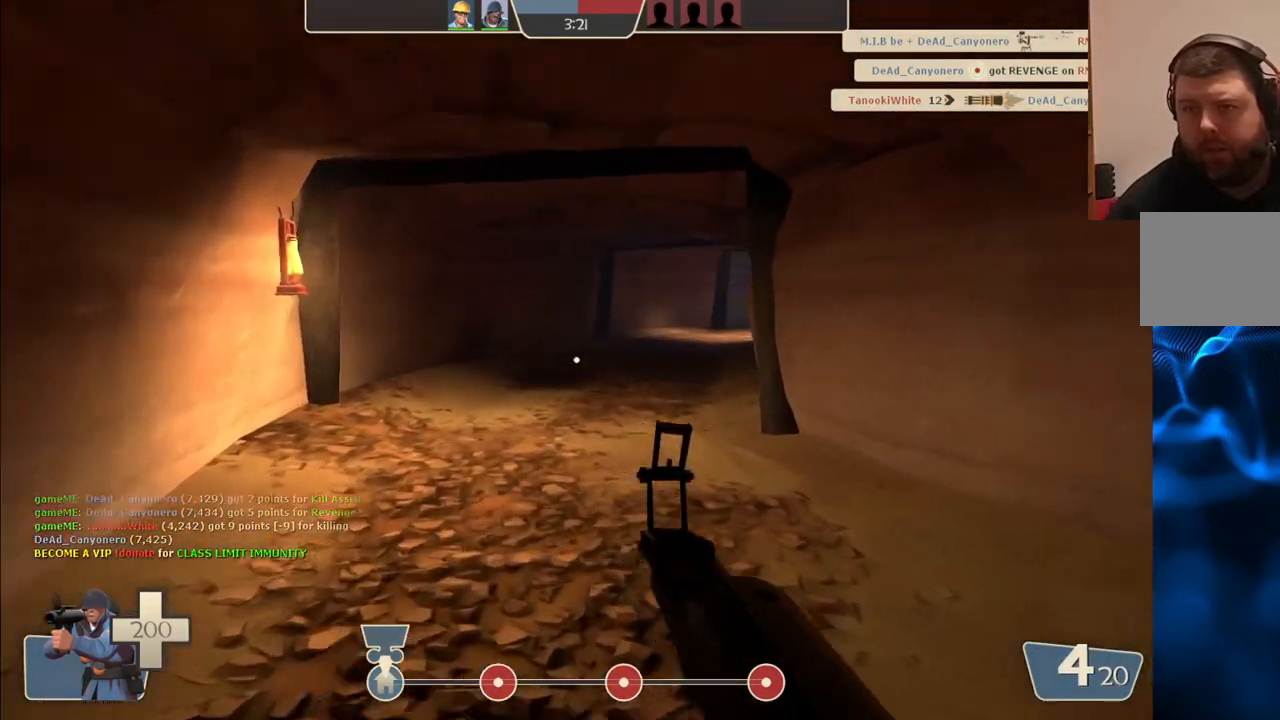
{"buttons": [], "left_stick": "up", "right_stick": "center", "events": []}
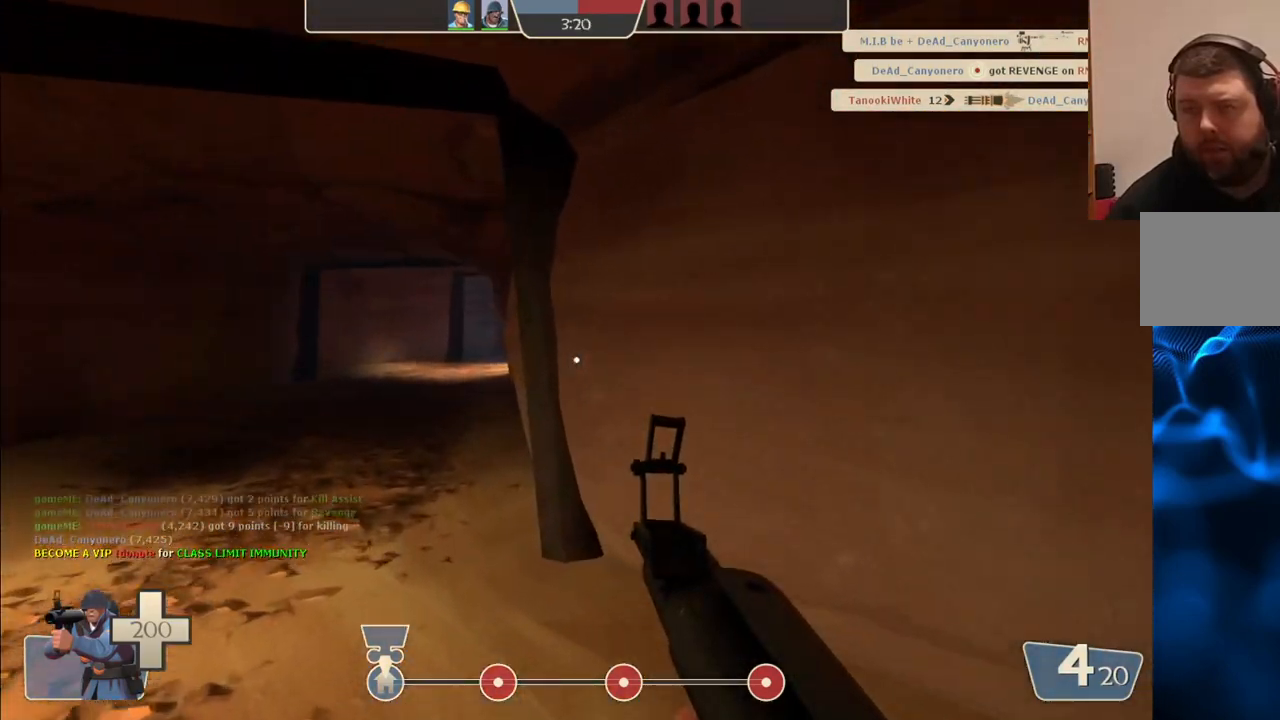
{"buttons": [], "left_stick": "up", "right_stick": "center", "events": []}
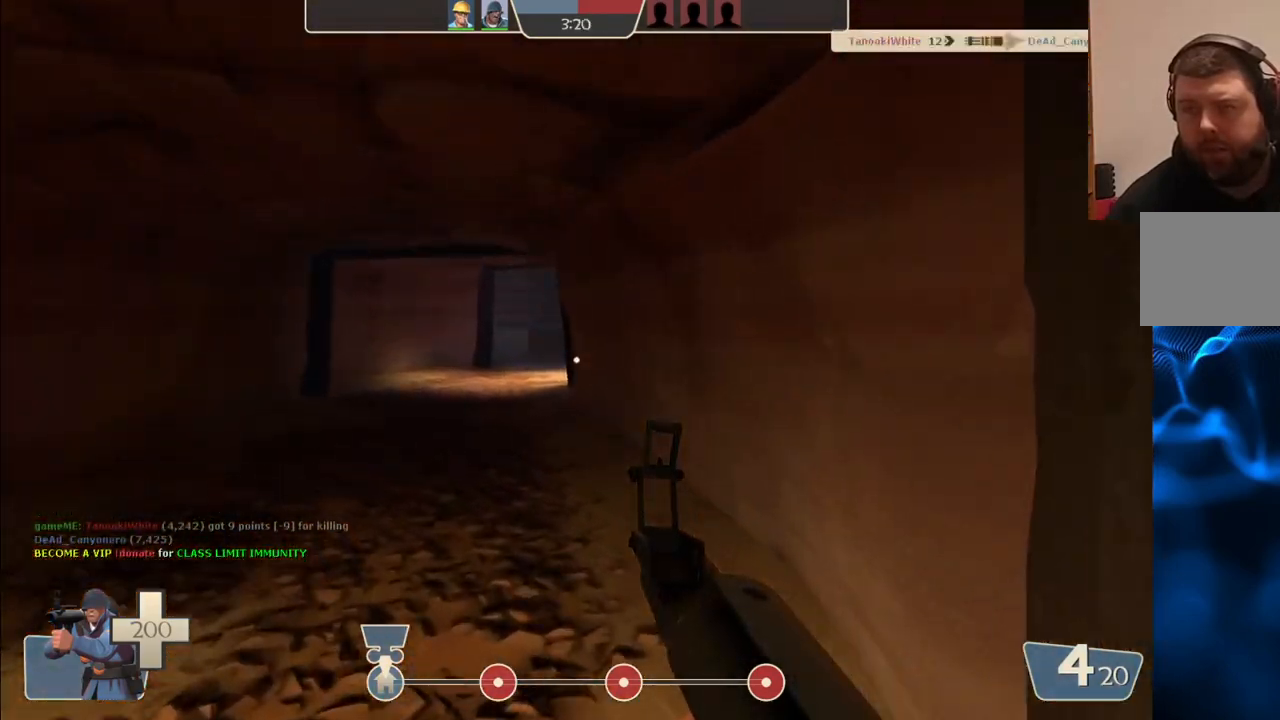
{"buttons": [], "left_stick": "up", "right_stick": "center", "events": []}
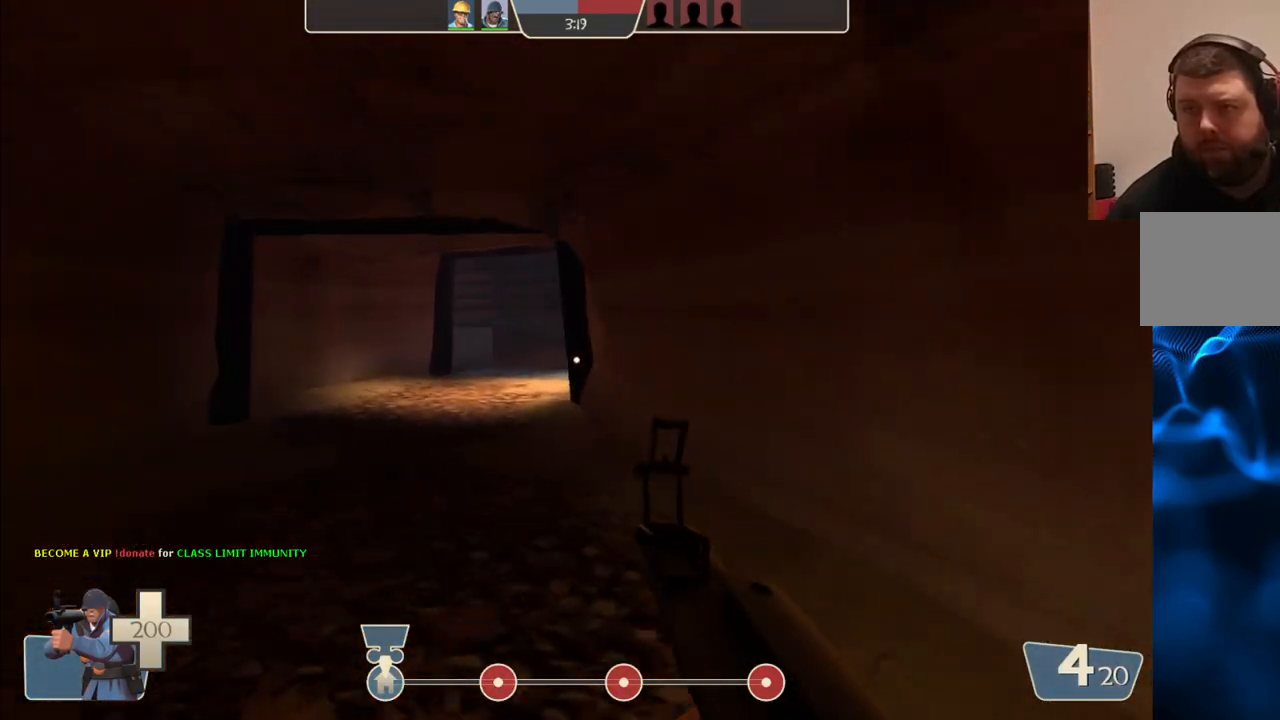
{"buttons": [], "left_stick": "up", "right_stick": "center", "events": []}
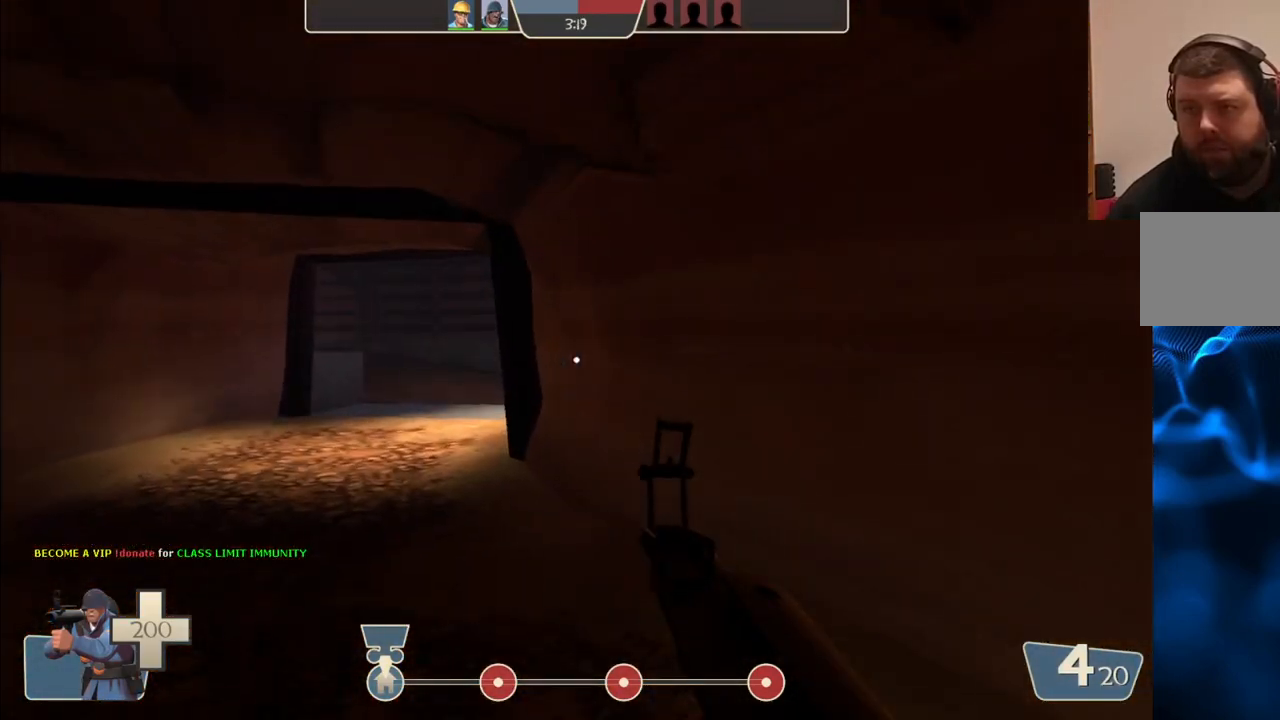
{"buttons": [], "left_stick": "up", "right_stick": "center", "events": [[100, "SQUARE", "down"], [217, "SQUARE", "up"]]}
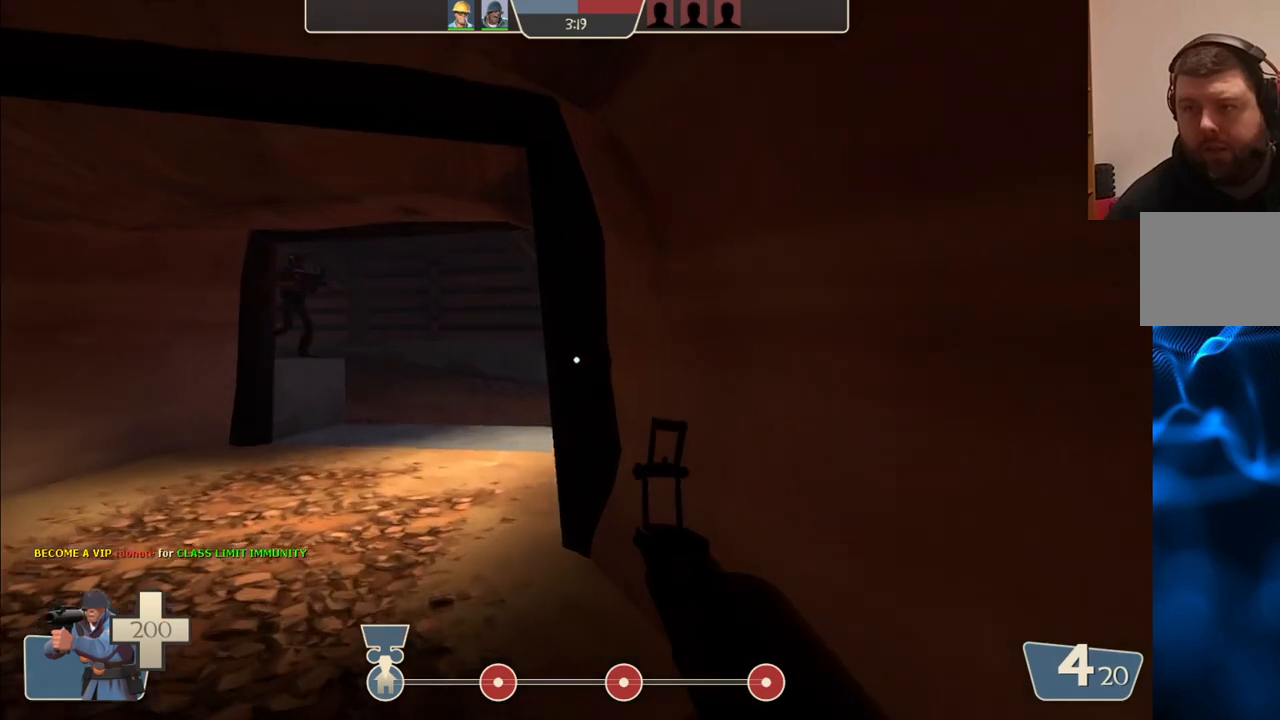
{"buttons": [], "left_stick": "up", "right_stick": "center", "events": []}
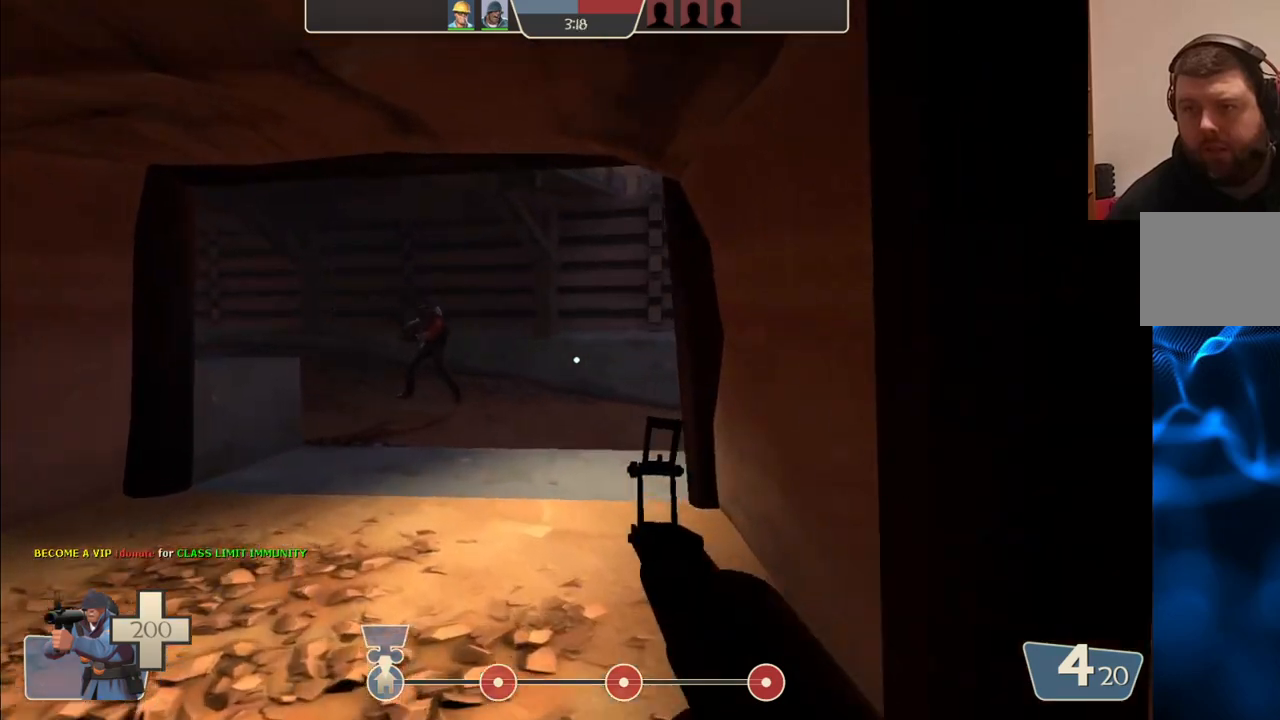
{"buttons": [], "left_stick": "up", "right_stick": "center", "events": [[67, "R2", "down"], [283, "R2", "up"]]}
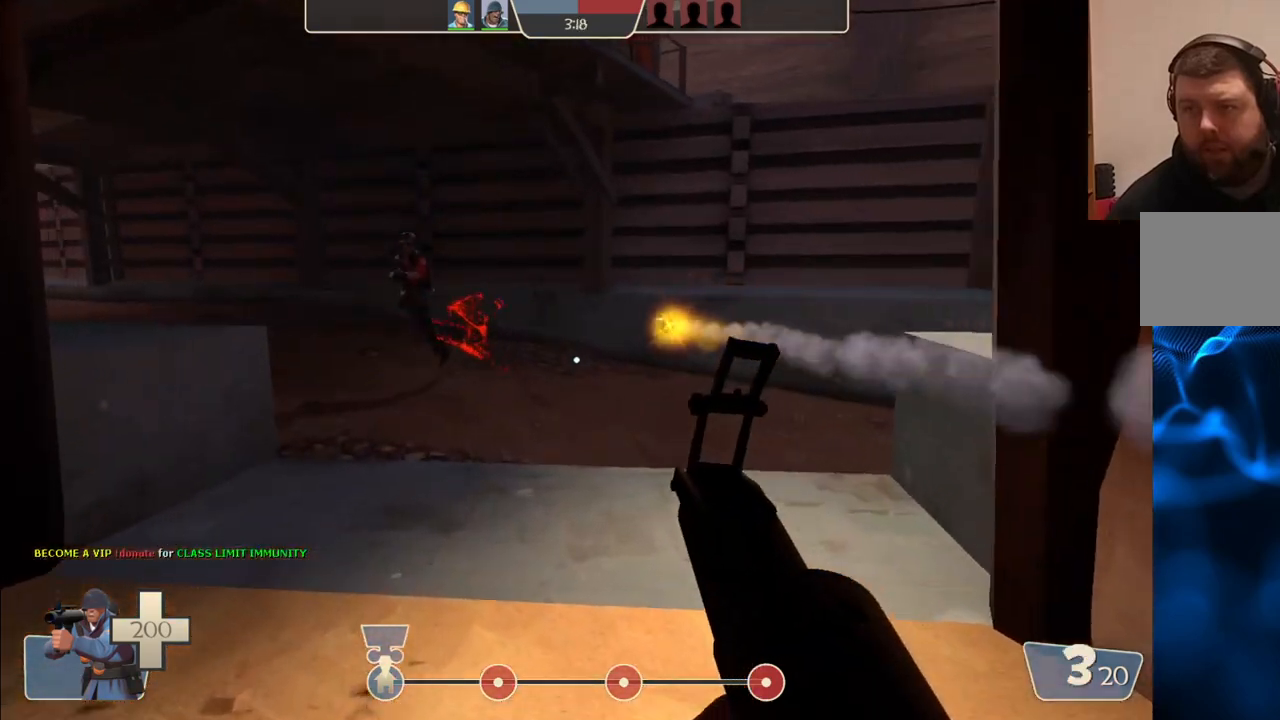
{"buttons": [], "left_stick": "up", "right_stick": "center", "events": []}
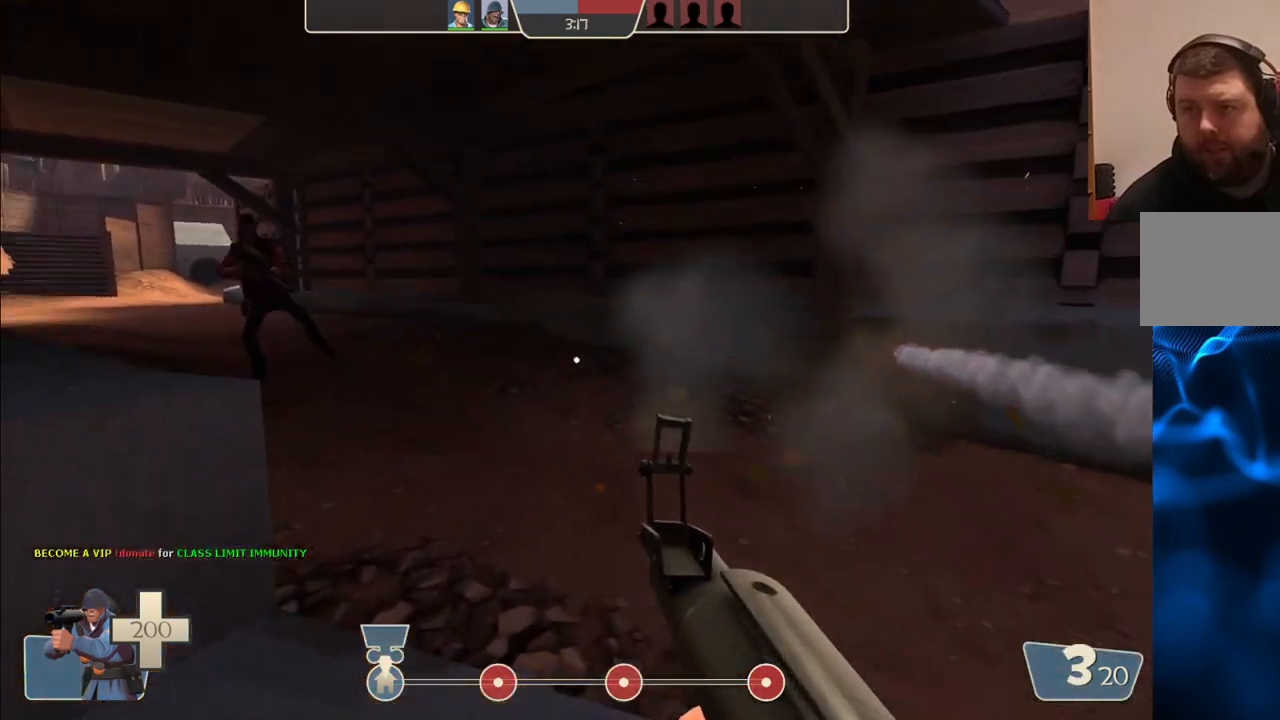
{"buttons": [], "left_stick": "down-right", "right_stick": "center", "events": [[17, "left_stick", "up-right"], [17, "right_stick", "left"], [100, "R2", "down"], [150, "left_stick", "right"], [283, "R2", "up"], [317, "left_stick", "down-right"], [317, "right_stick", "center"]]}
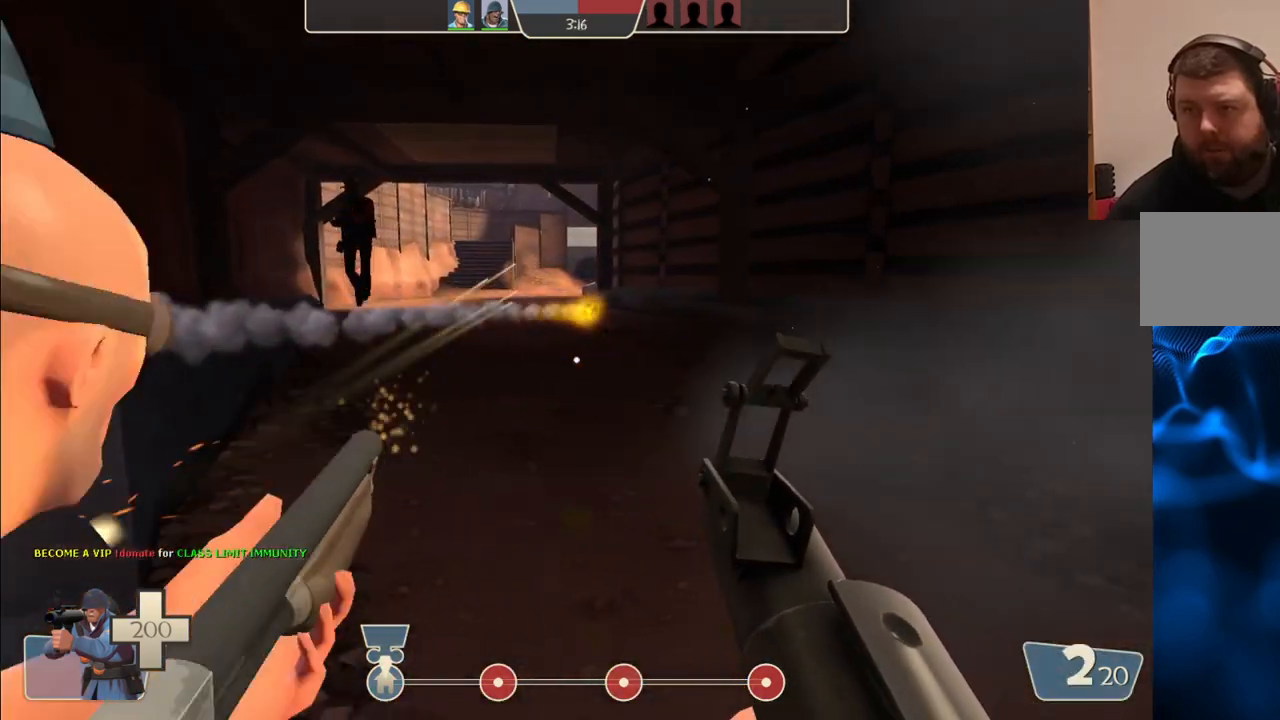
{"buttons": [], "left_stick": "down-right", "right_stick": "center", "events": [[267, "R2", "down"], [483, "R2", "up"]]}